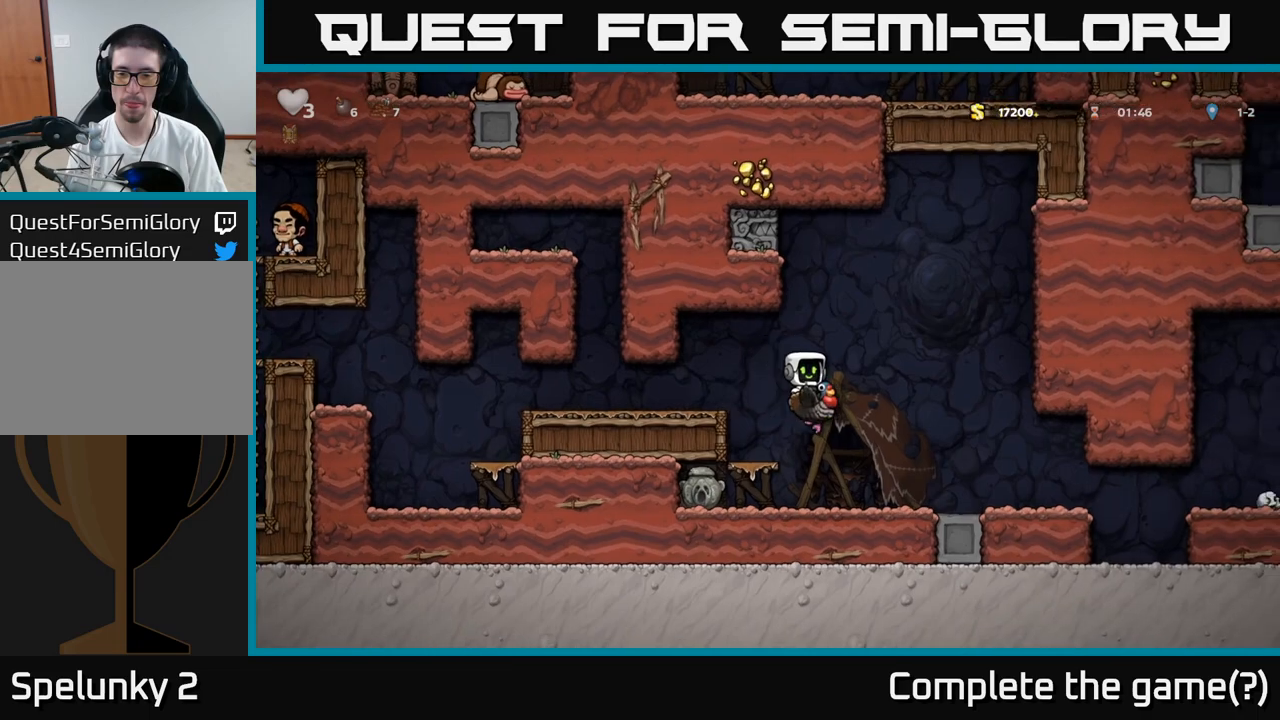
Gameplay with a controller (Xbox layout); each line is a JSON object with the inputs held at the frame after it (dt_ms = milliseconds from this image to that frame). "events" lists button and stick changes between this image and that frame as [ms after this image, input, new state], when the widget could be followed in between. Not read: L3 R3 right_stick.
{"dt_ms": 500, "buttons": [], "left_stick": "left", "events": [[17, "left_stick", "down"], [183, "left_stick", "down-left"], [250, "A", "down"], [333, "A", "up"], [333, "left_stick", "left"]]}
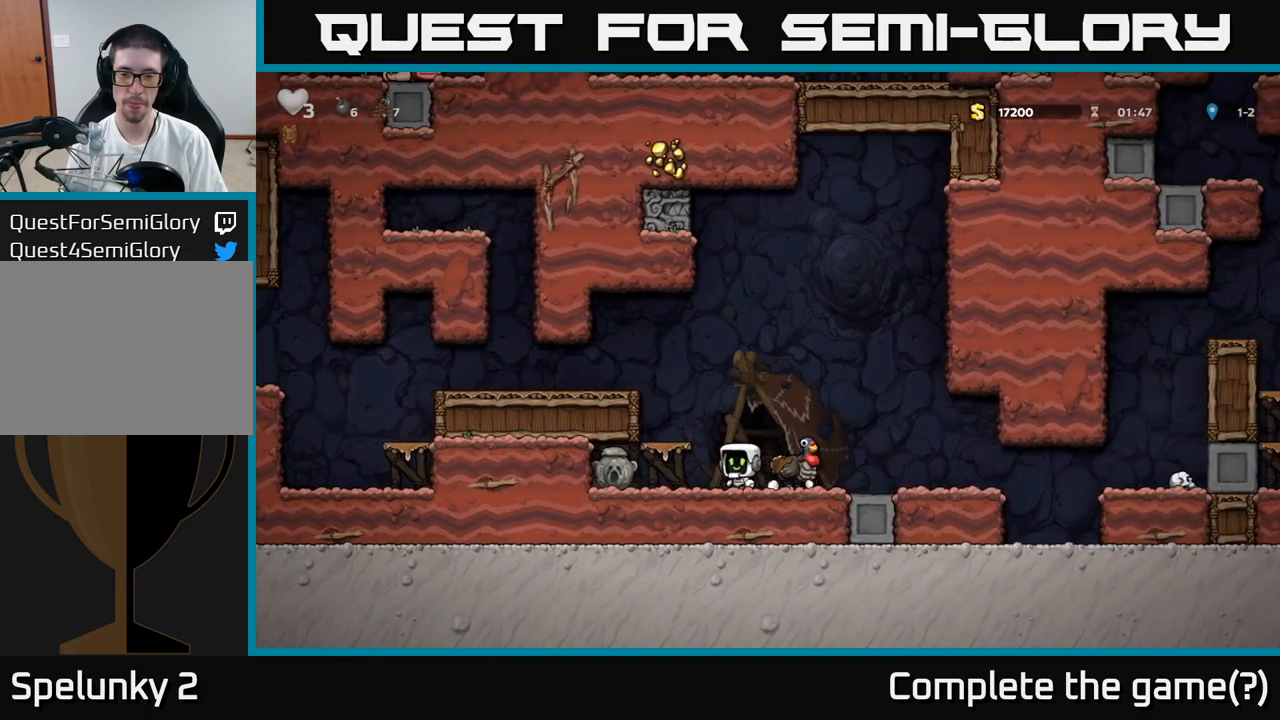
{"dt_ms": 1000, "buttons": [], "left_stick": "left"}
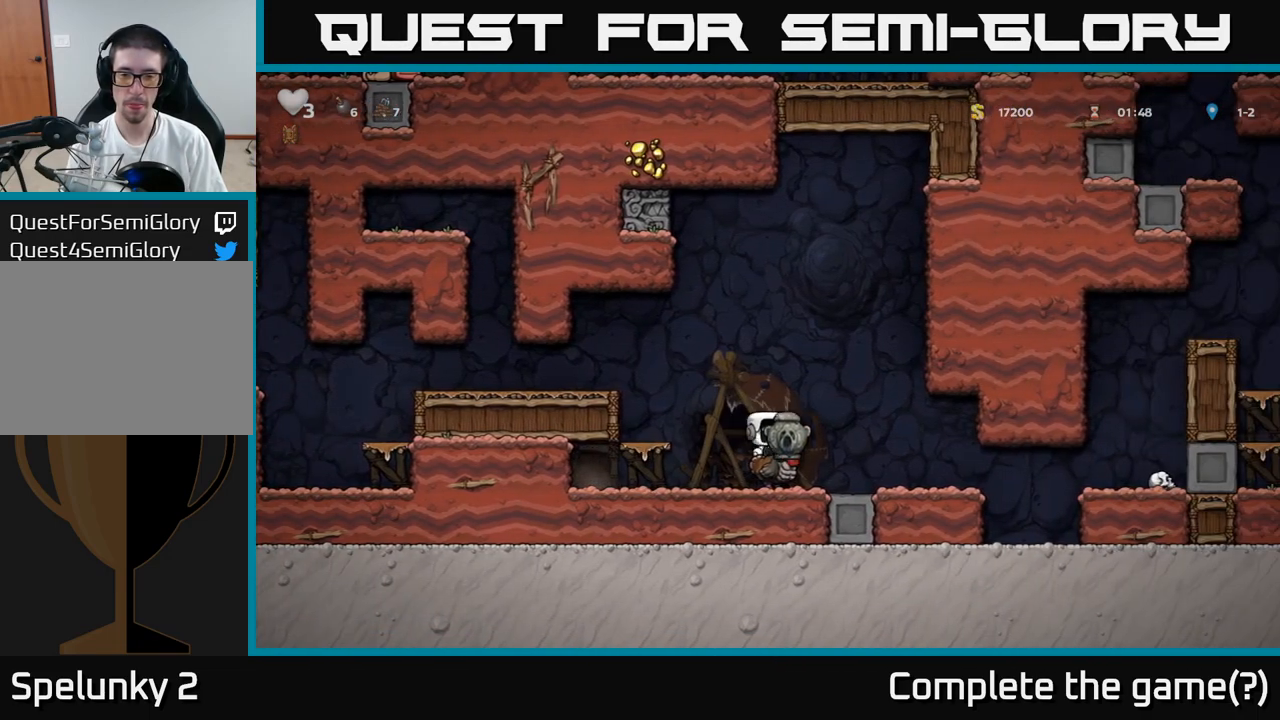
{"dt_ms": 500, "buttons": [], "left_stick": "left", "events": [[83, "A", "down"], [200, "left_stick", "center"], [283, "left_stick", "left"], [300, "A", "up"], [400, "A", "down"], [467, "A", "up"]]}
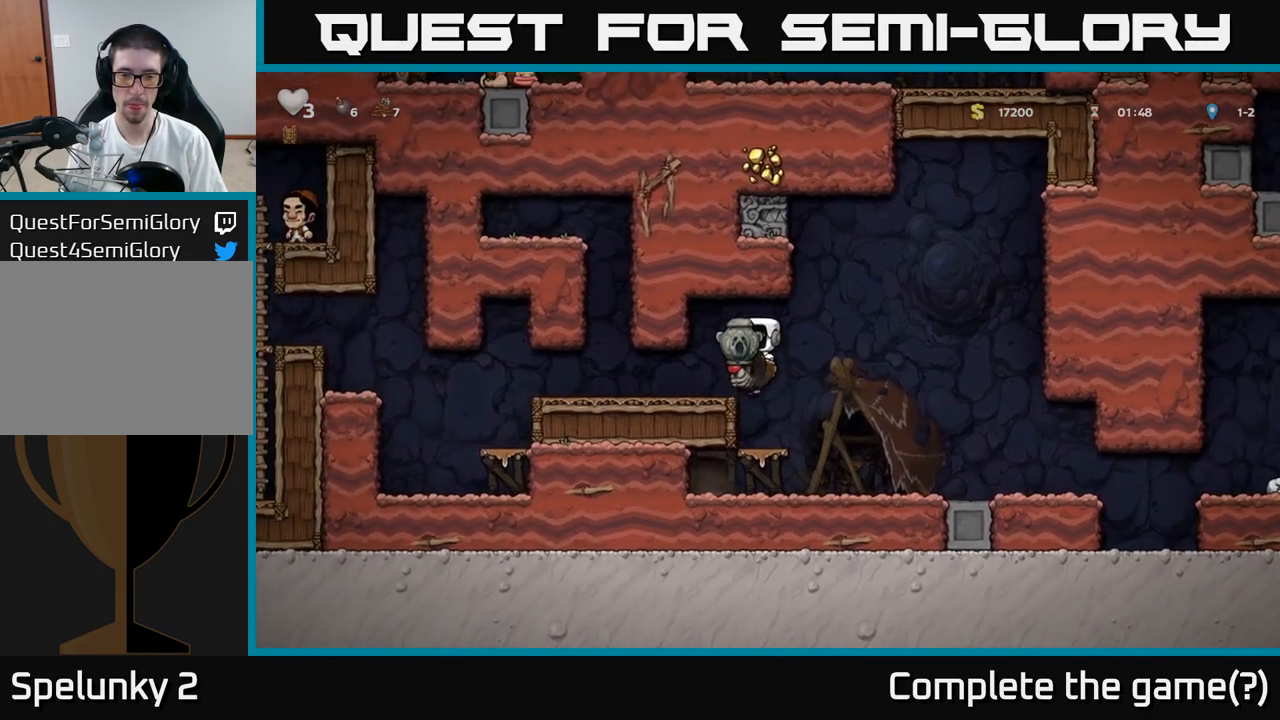
{"dt_ms": 500, "buttons": [], "left_stick": "left", "events": []}
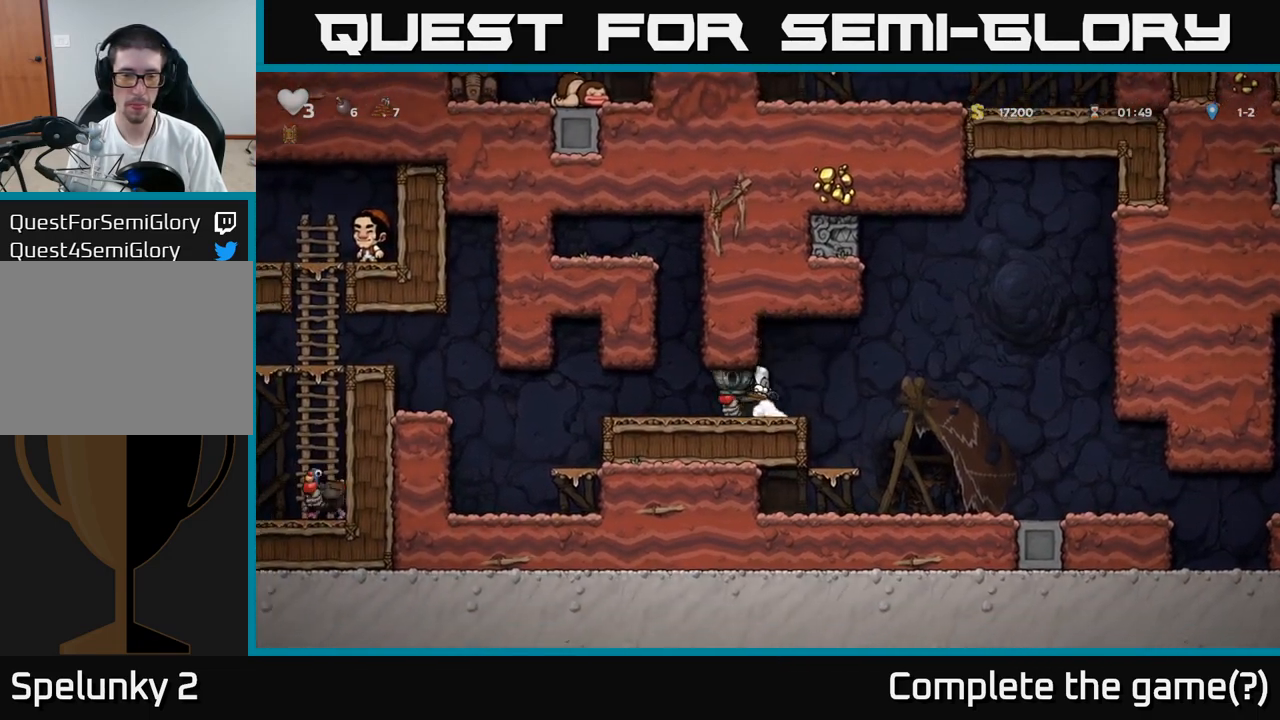
{"dt_ms": 500, "buttons": [], "left_stick": "left", "events": []}
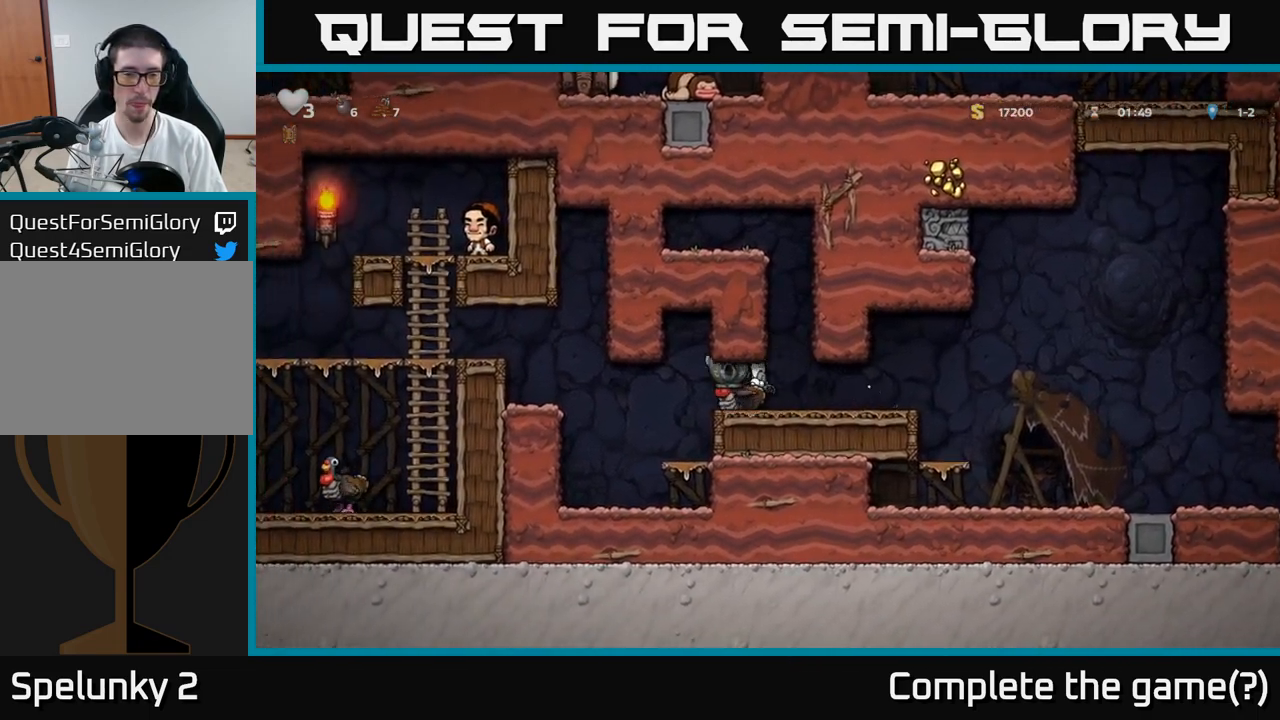
{"dt_ms": 500, "buttons": [], "left_stick": "left", "events": []}
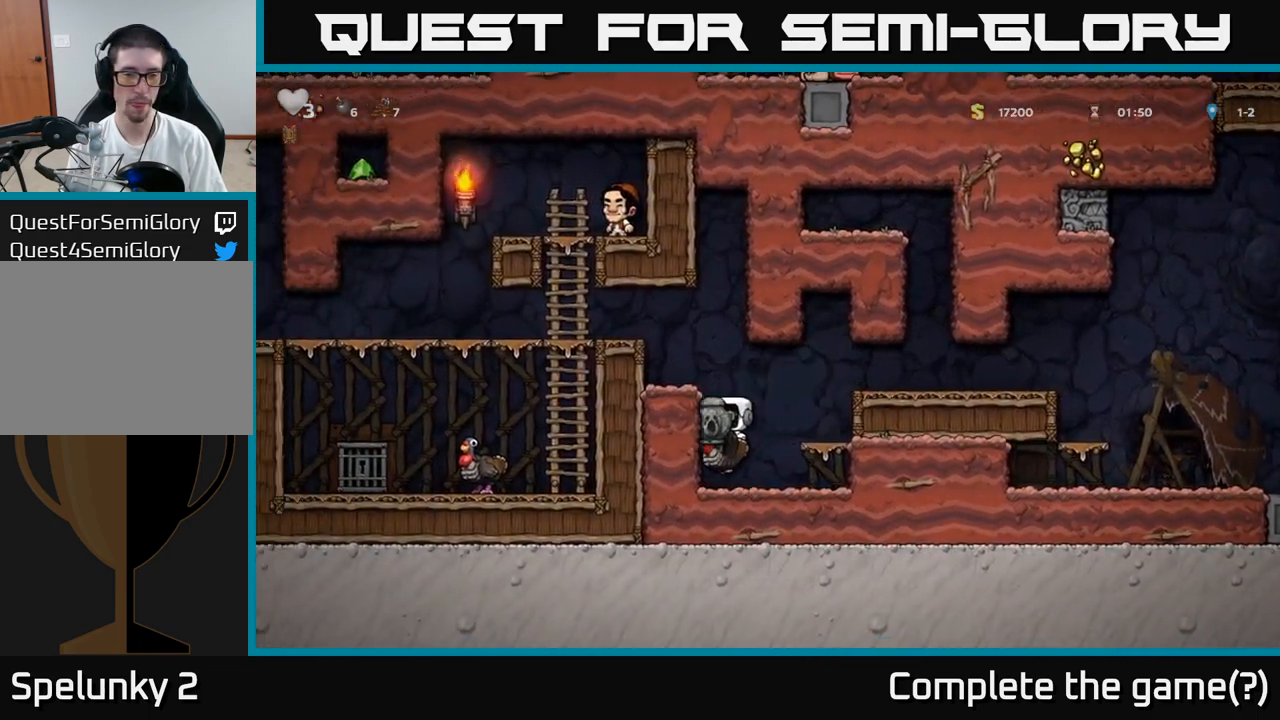
{"dt_ms": 500, "buttons": ["A"], "left_stick": "left", "events": [[50, "left_stick", "center"], [100, "A", "down"], [233, "A", "up"], [250, "left_stick", "left"], [300, "A", "down"]]}
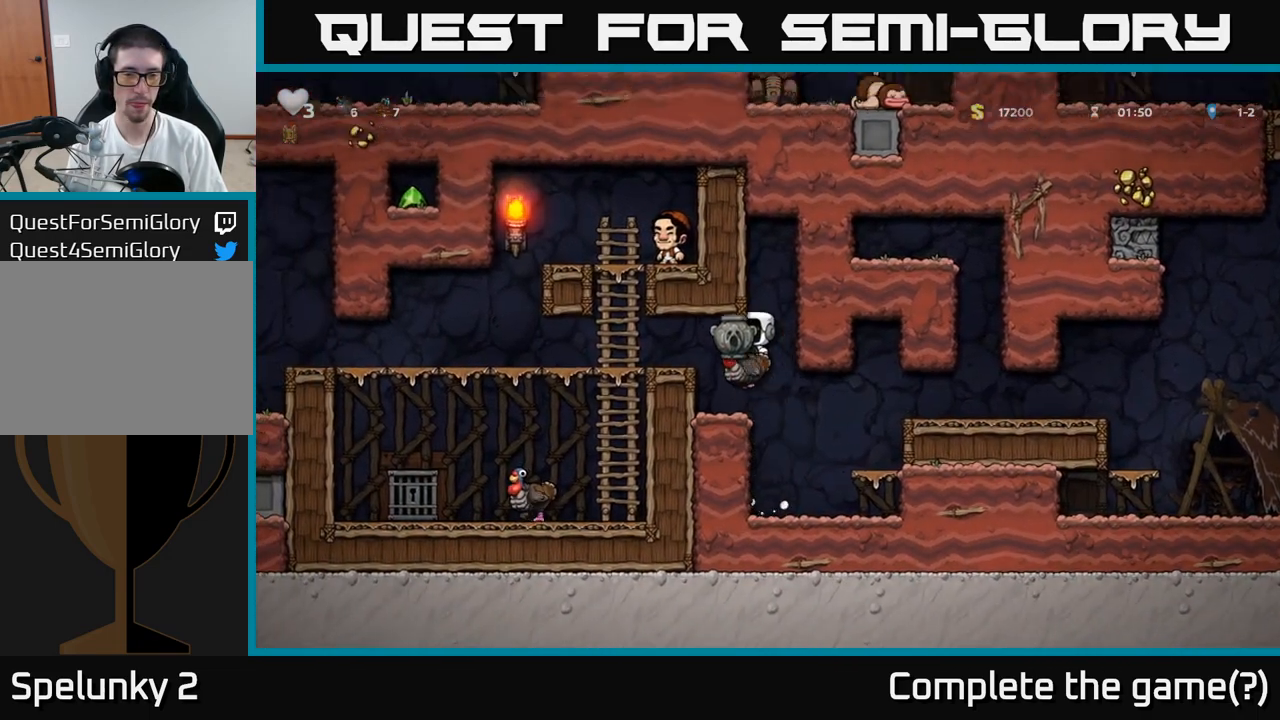
{"dt_ms": 500, "buttons": [], "left_stick": "left", "events": [[83, "A", "up"]]}
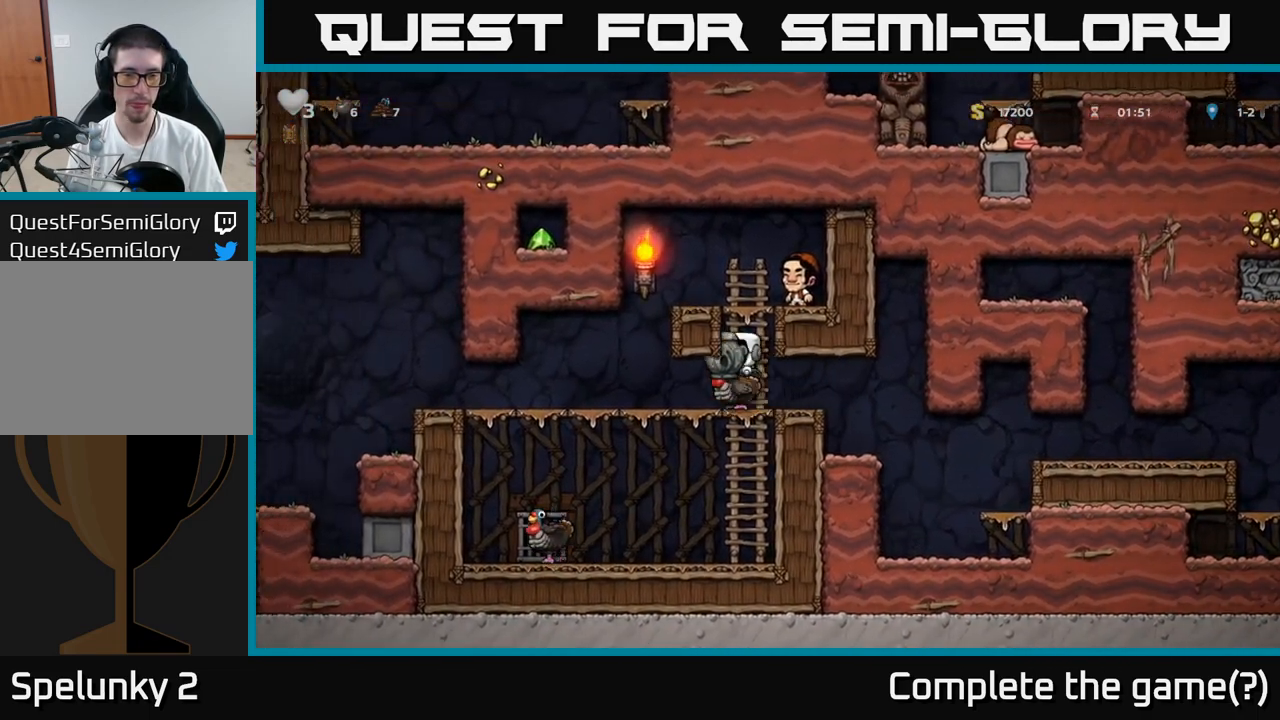
{"dt_ms": 500, "buttons": [], "left_stick": "left", "events": []}
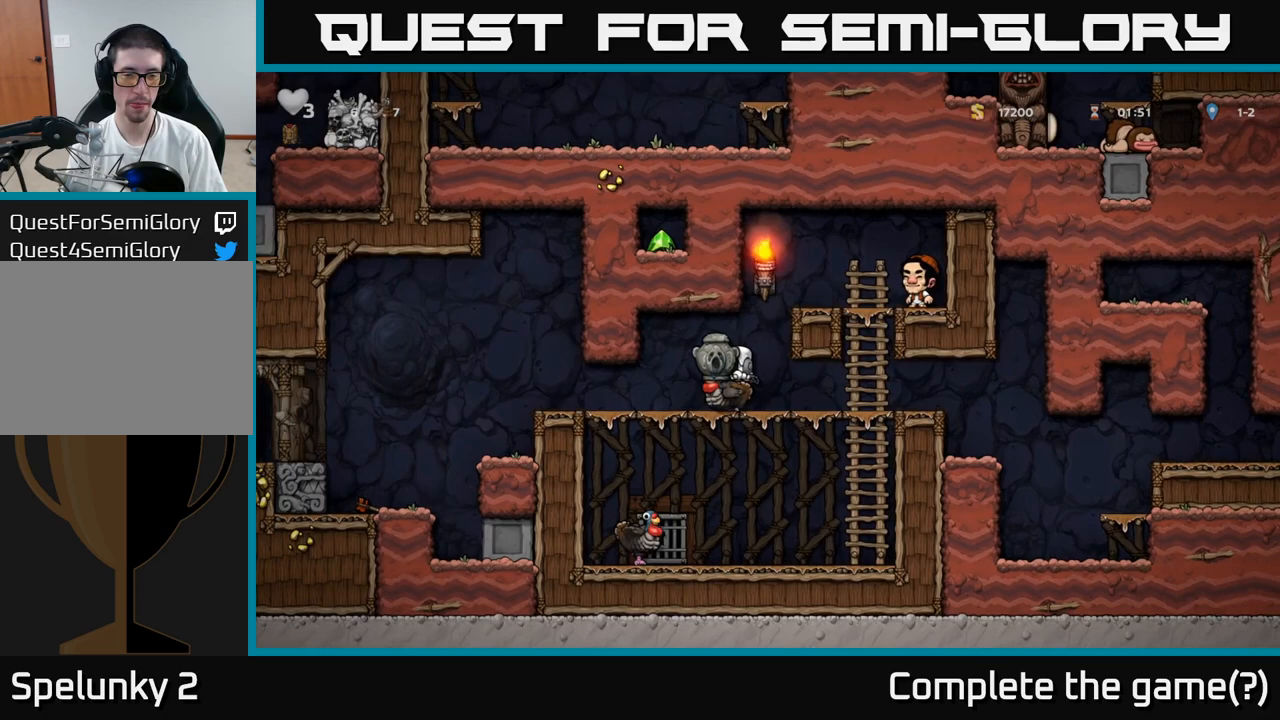
{"dt_ms": 500, "buttons": [], "left_stick": "left", "events": []}
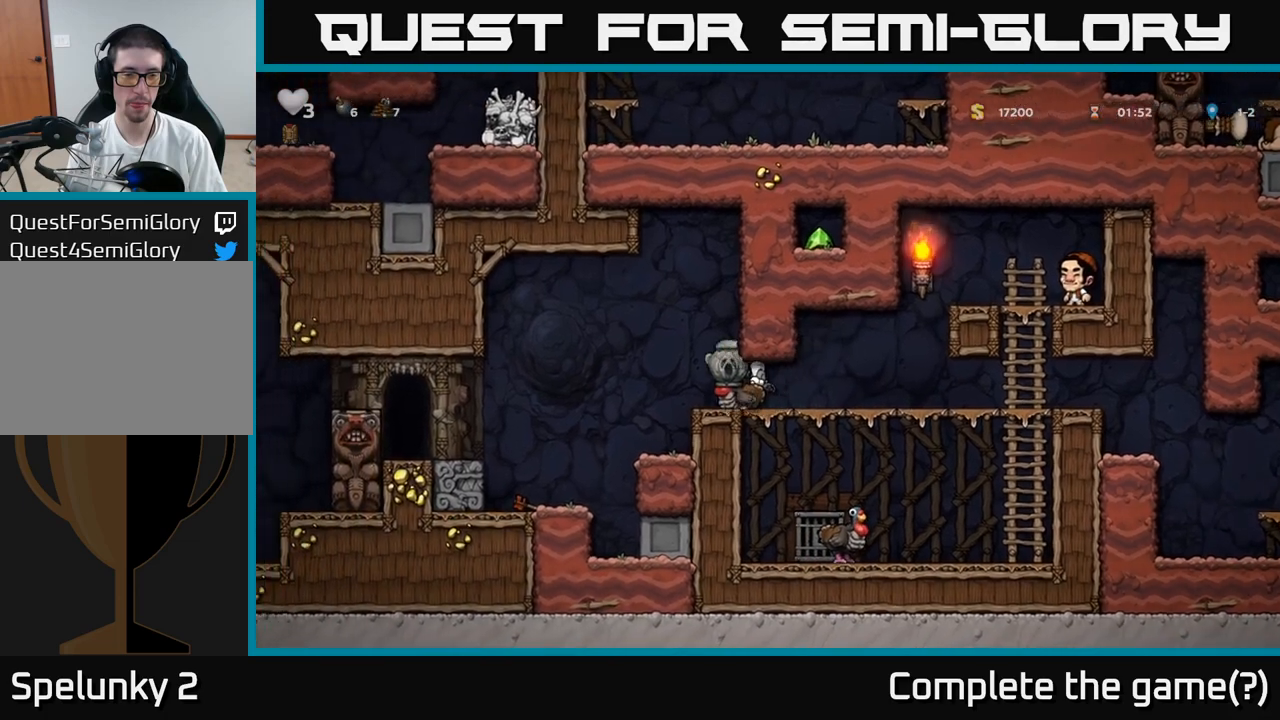
{"dt_ms": 500, "buttons": [], "left_stick": "center", "events": [[367, "left_stick", "center"]]}
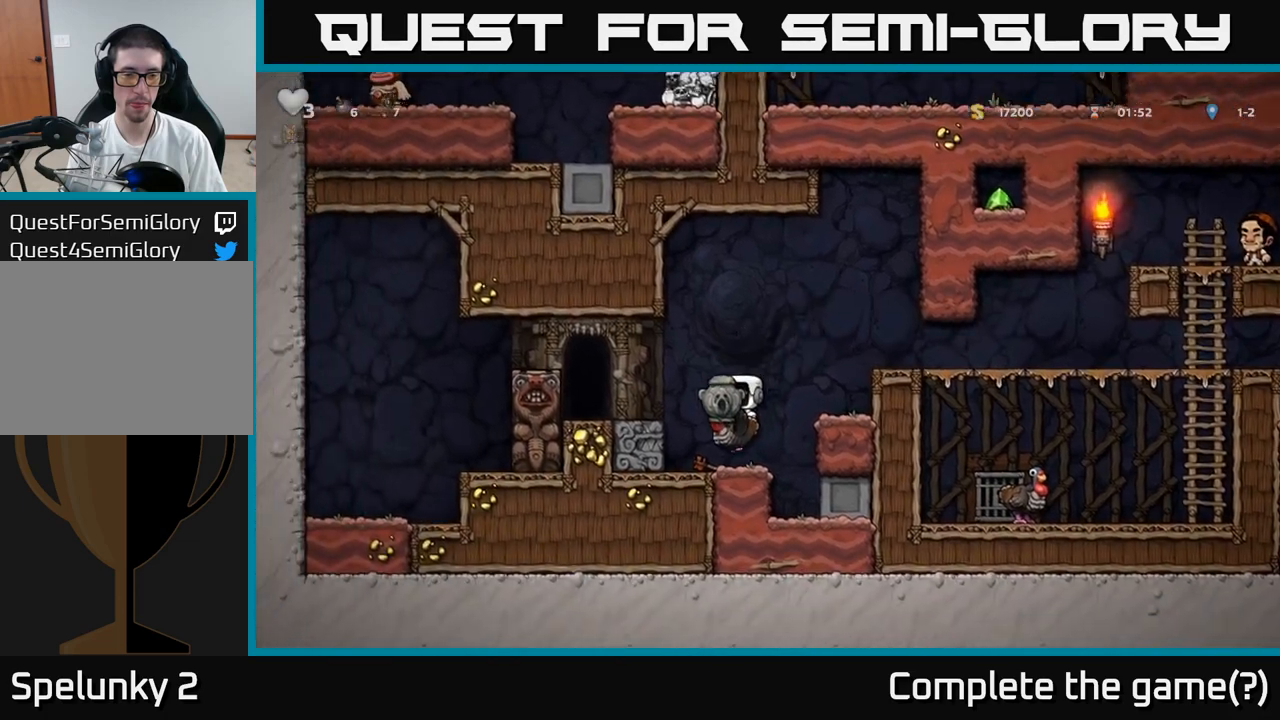
{"dt_ms": 500, "buttons": [], "left_stick": "left", "events": [[233, "A", "down"], [450, "left_stick", "left"], [467, "A", "up"]]}
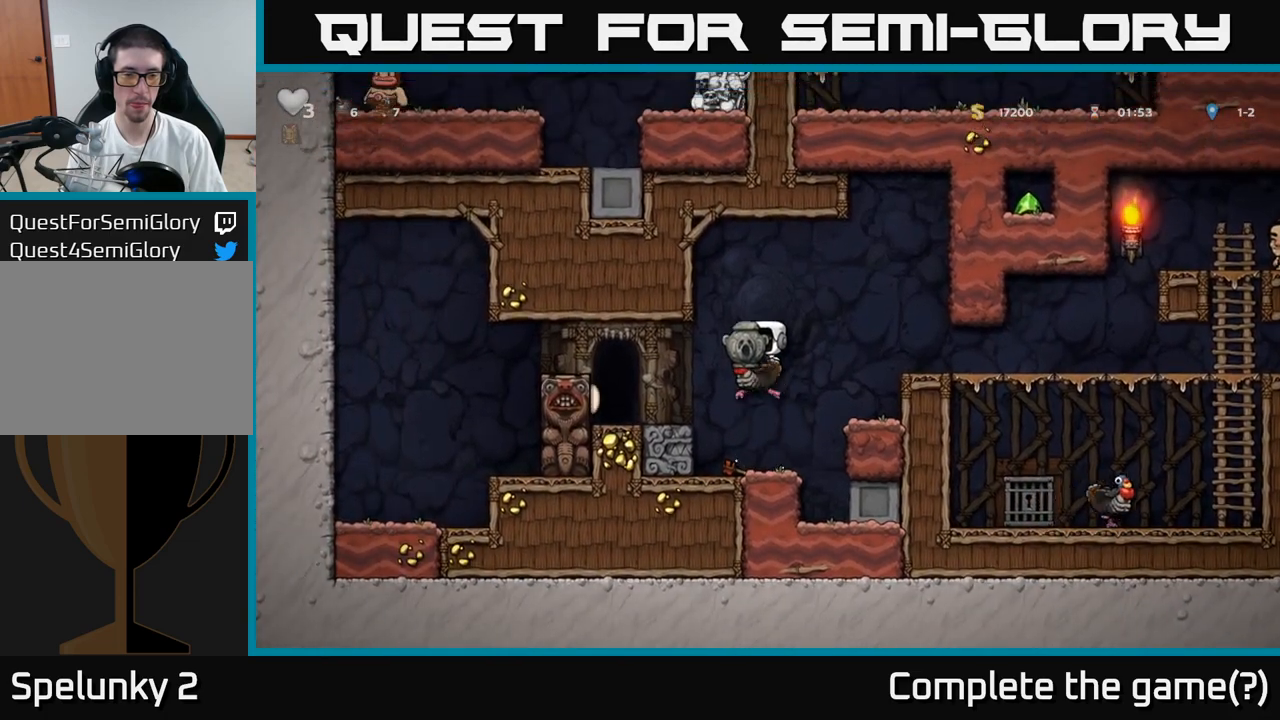
{"dt_ms": 500, "buttons": [], "left_stick": "left", "events": [[83, "left_stick", "center"], [267, "A", "down"], [283, "left_stick", "right"], [400, "left_stick", "center"], [433, "A", "up"], [450, "left_stick", "left"]]}
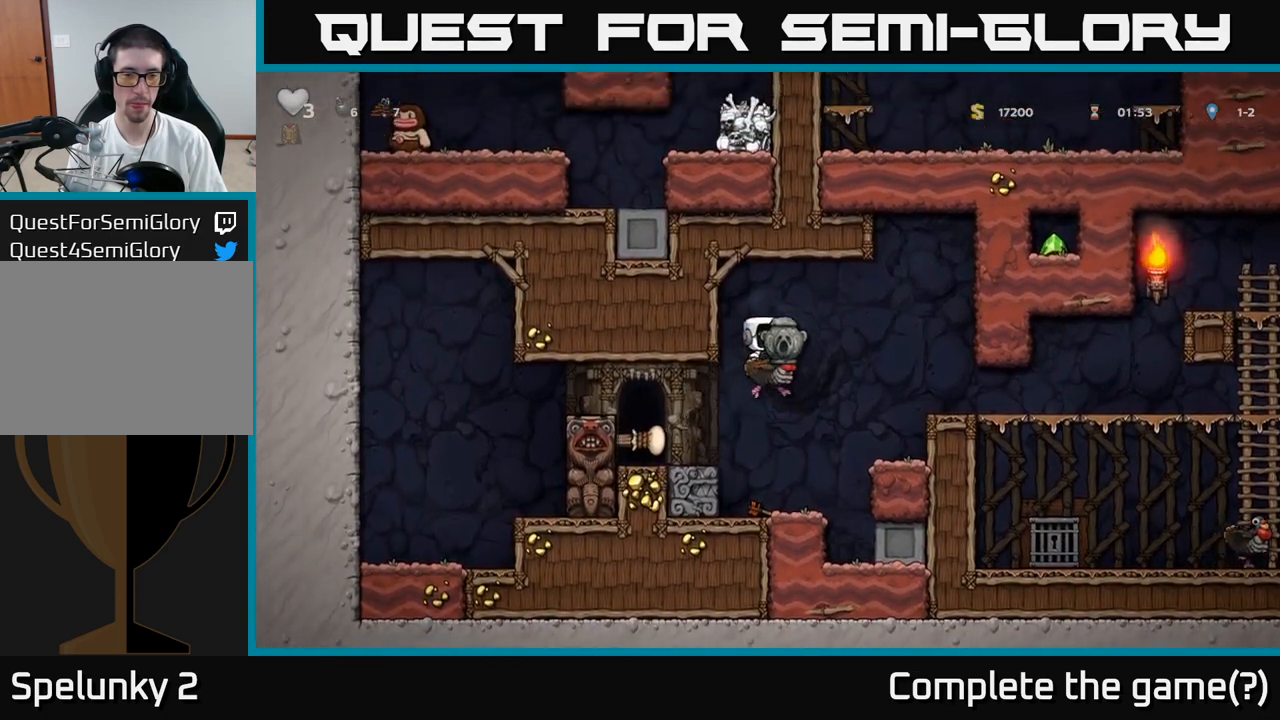
{"dt_ms": 500, "buttons": [], "left_stick": "center", "events": [[400, "left_stick", "center"]]}
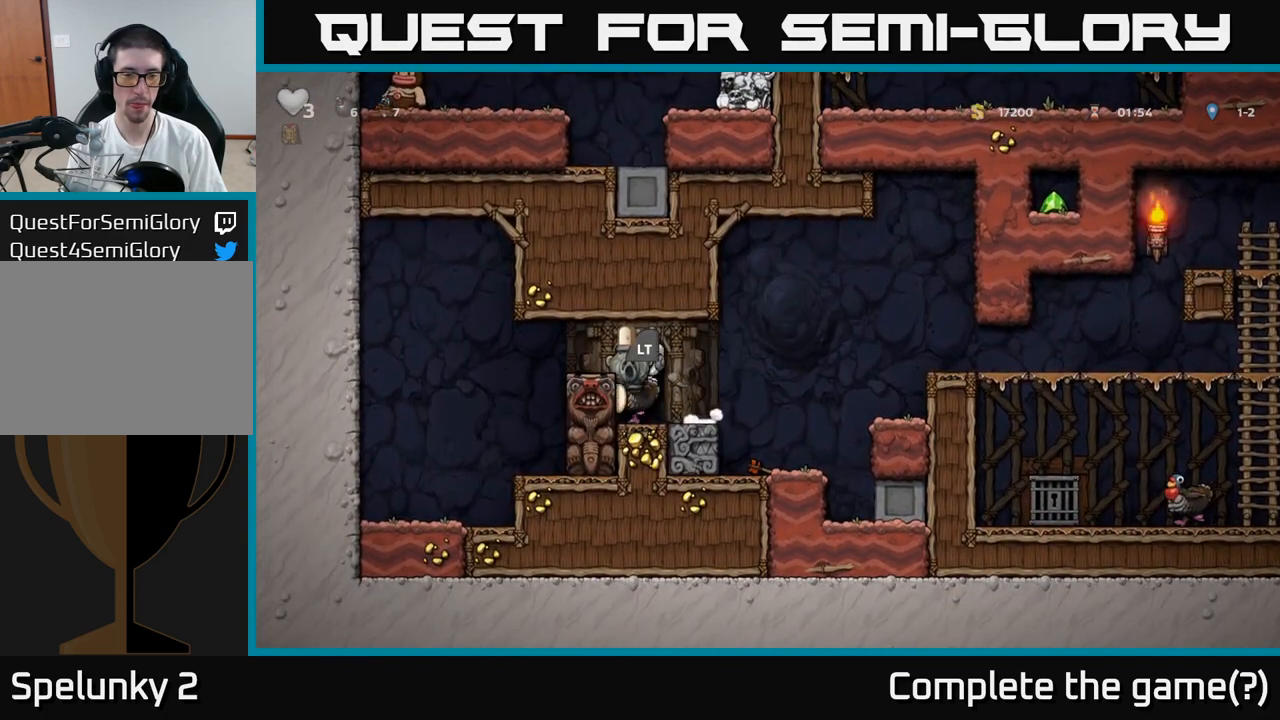
{"dt_ms": 500, "buttons": [], "left_stick": "right", "events": [[117, "left_stick", "right"], [300, "A", "down"], [417, "A", "up"]]}